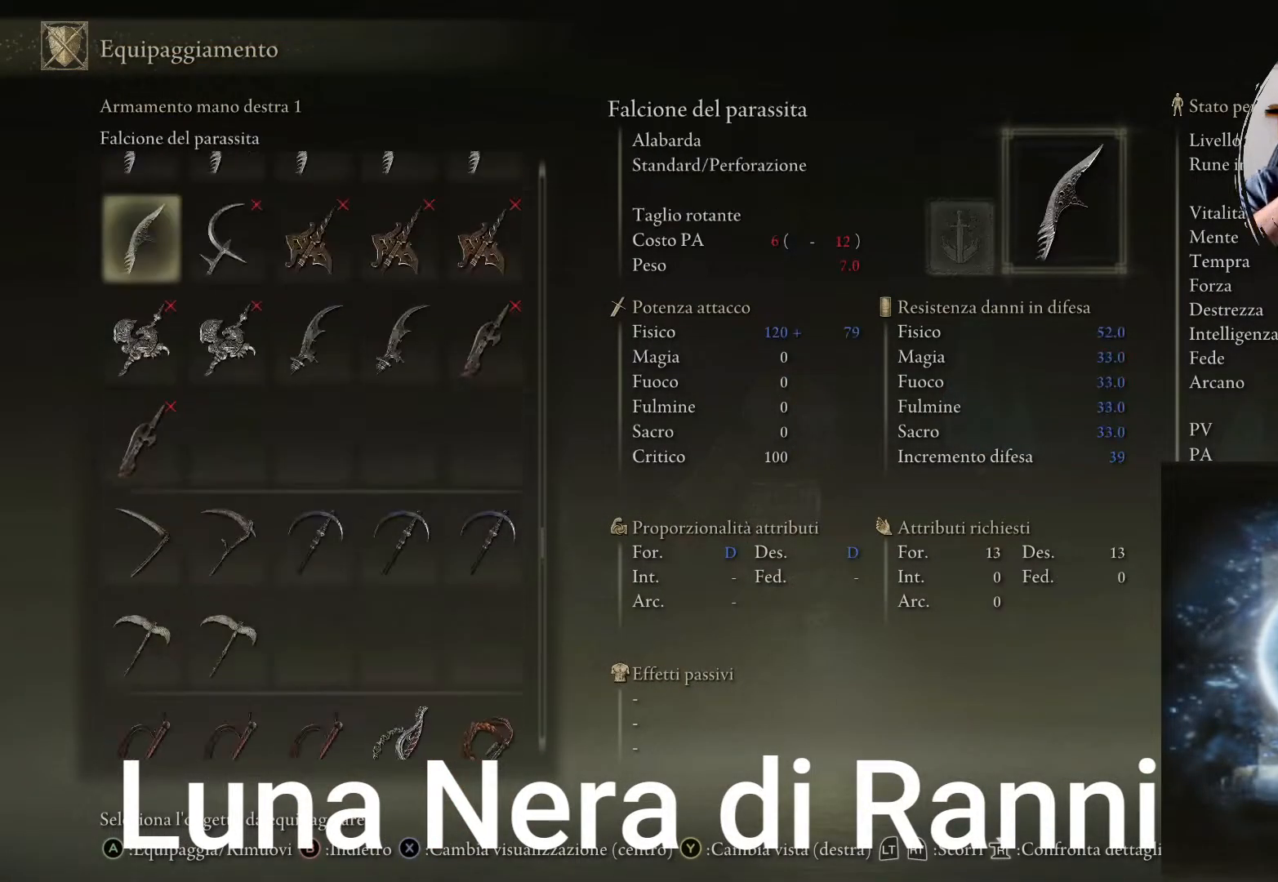
Gameplay with a controller (PlayStation layout); each line is a JSON object with the inputs held at the frame after it. "events" lists button and stick changes between this image and that frame as [ms after this image, input, new state], when the widget could be followed in between. Not read: L3 R3.
{"buttons": [], "left_stick": "center", "right_stick": "center", "events": [[333, "DPAD_UP", "up"]]}
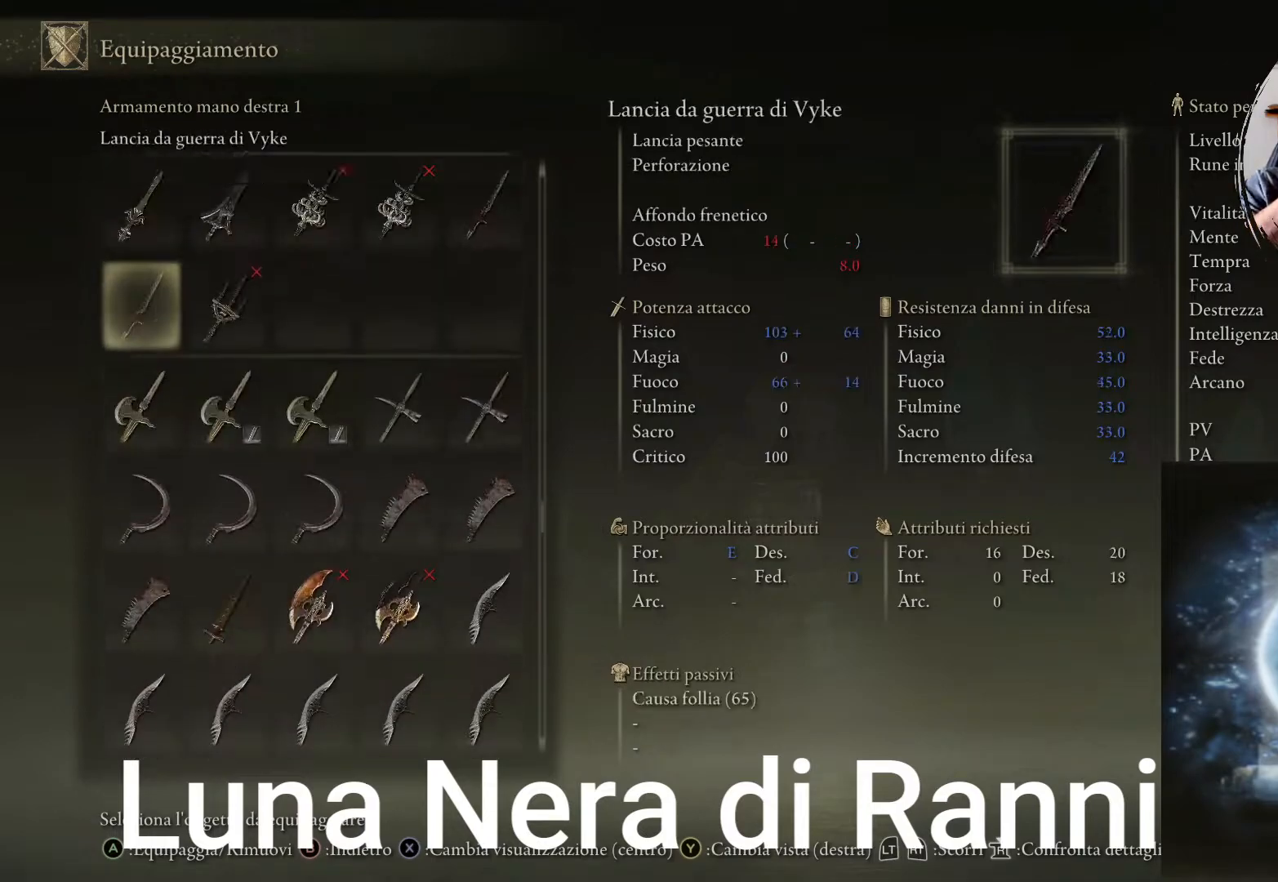
{"buttons": ["DPAD_UP"], "left_stick": "center", "right_stick": "center", "events": [[33, "DPAD_UP", "down"]]}
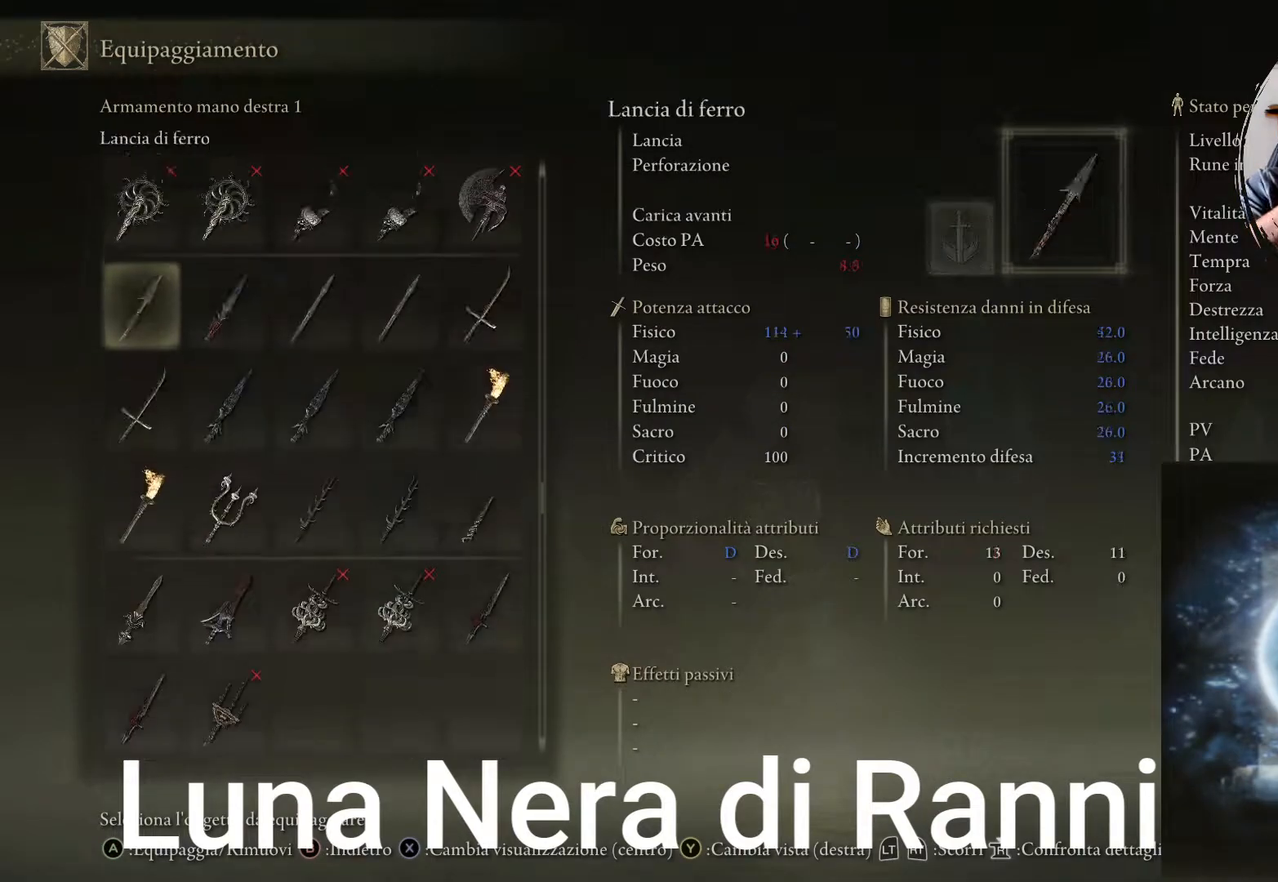
{"buttons": ["DPAD_UP"], "left_stick": "center", "right_stick": "center", "events": [[133, "DPAD_UP", "up"], [467, "DPAD_UP", "down"]]}
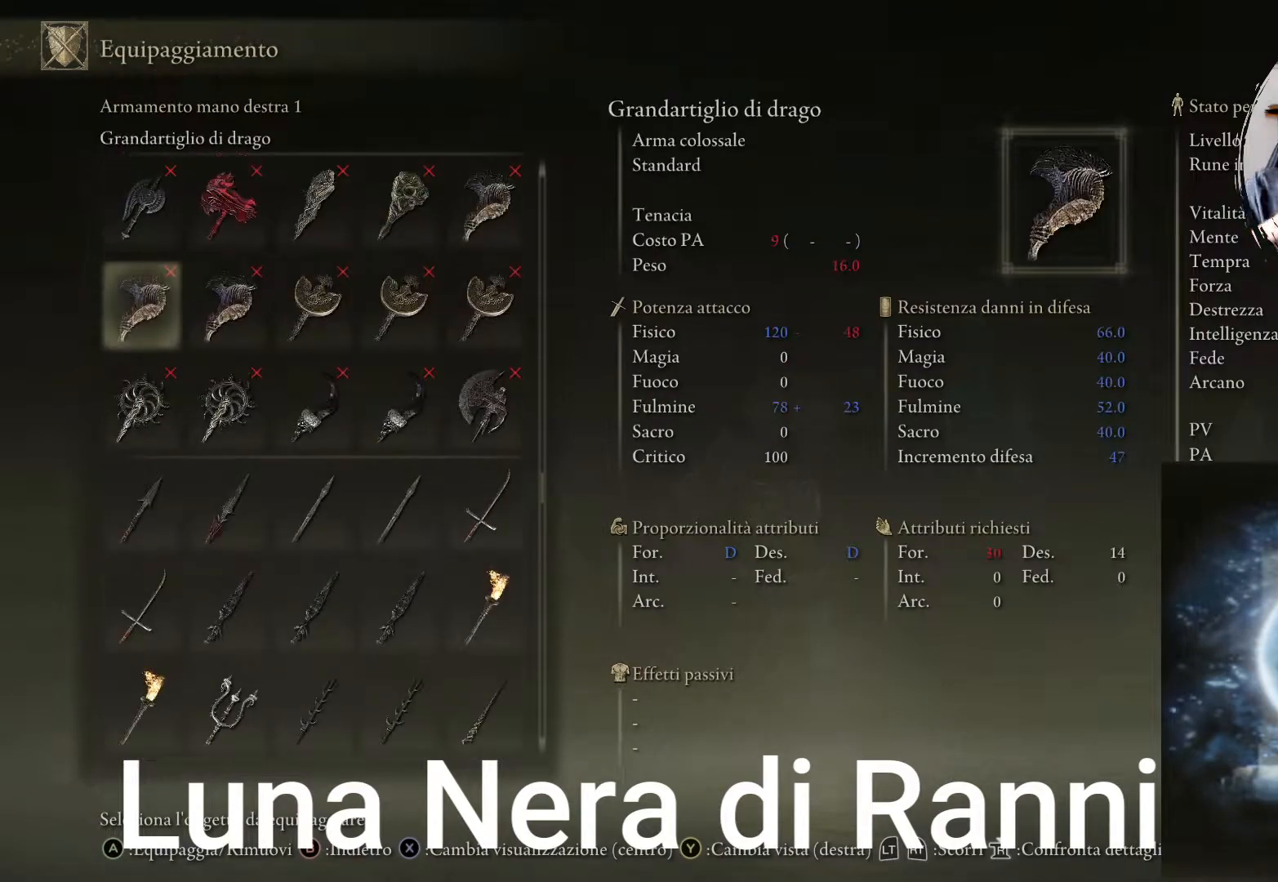
{"buttons": [], "left_stick": "center", "right_stick": "center", "events": [[433, "DPAD_UP", "up"]]}
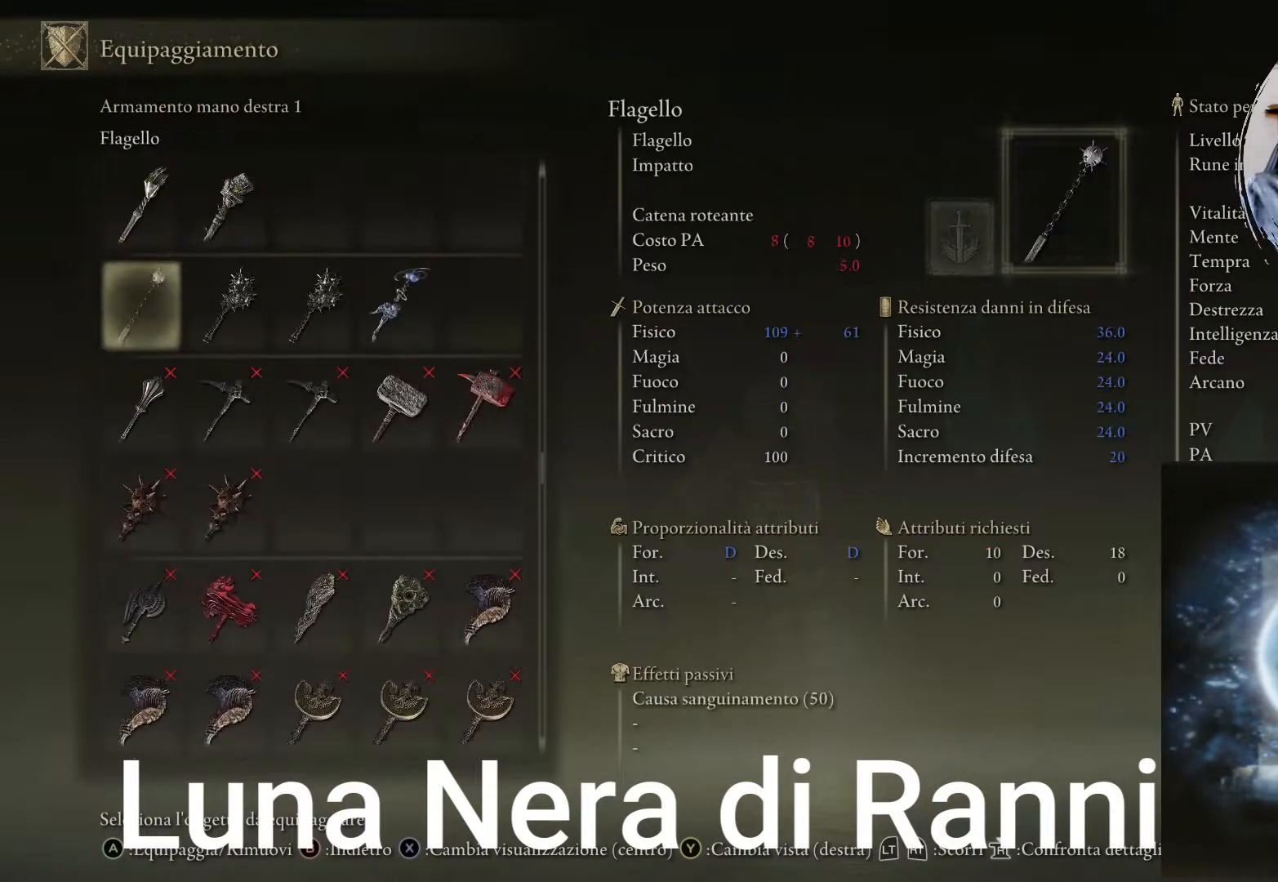
{"buttons": ["DPAD_UP"], "left_stick": "center", "right_stick": "center", "events": [[150, "DPAD_UP", "down"]]}
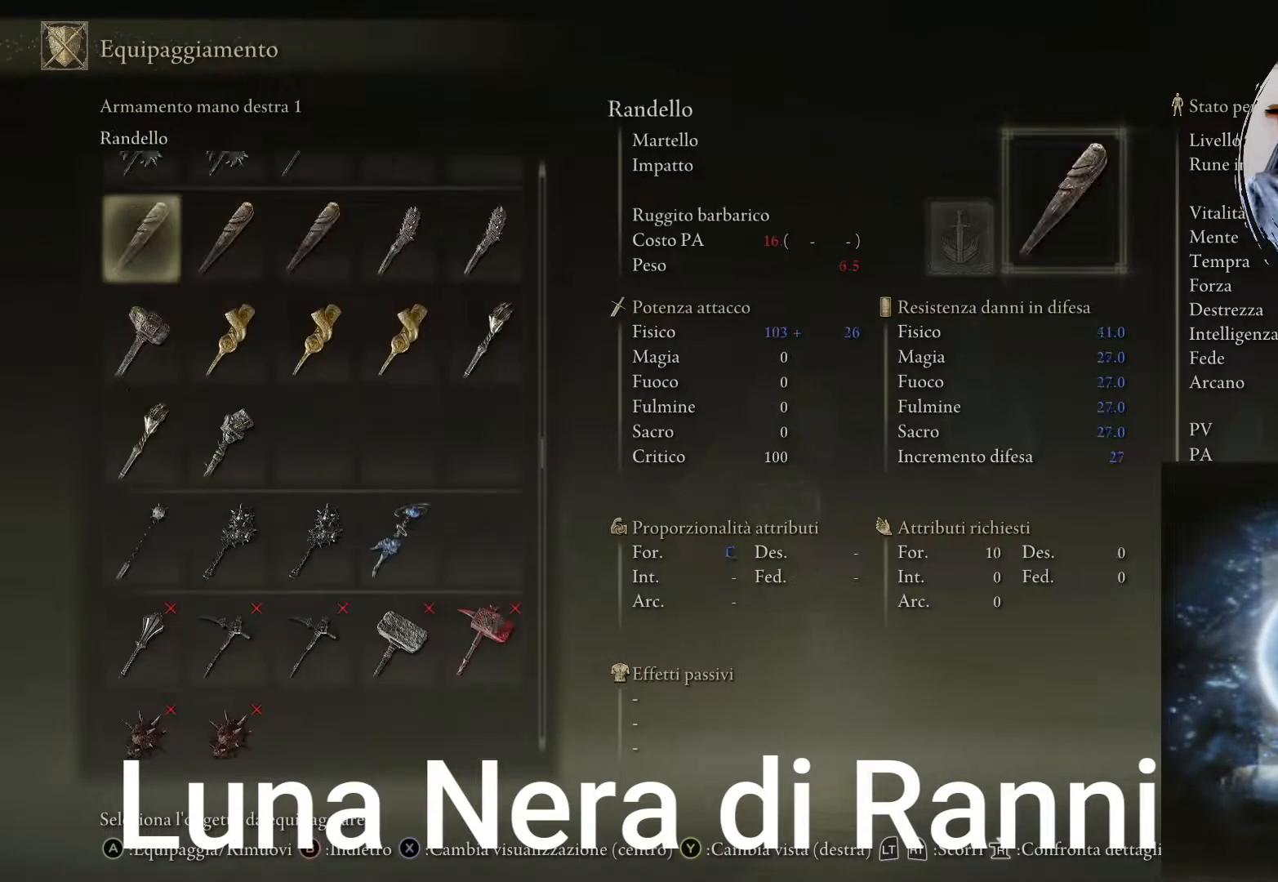
{"buttons": [], "left_stick": "center", "right_stick": "center", "events": [[67, "DPAD_UP", "up"], [333, "DPAD_UP", "down"], [483, "DPAD_UP", "up"]]}
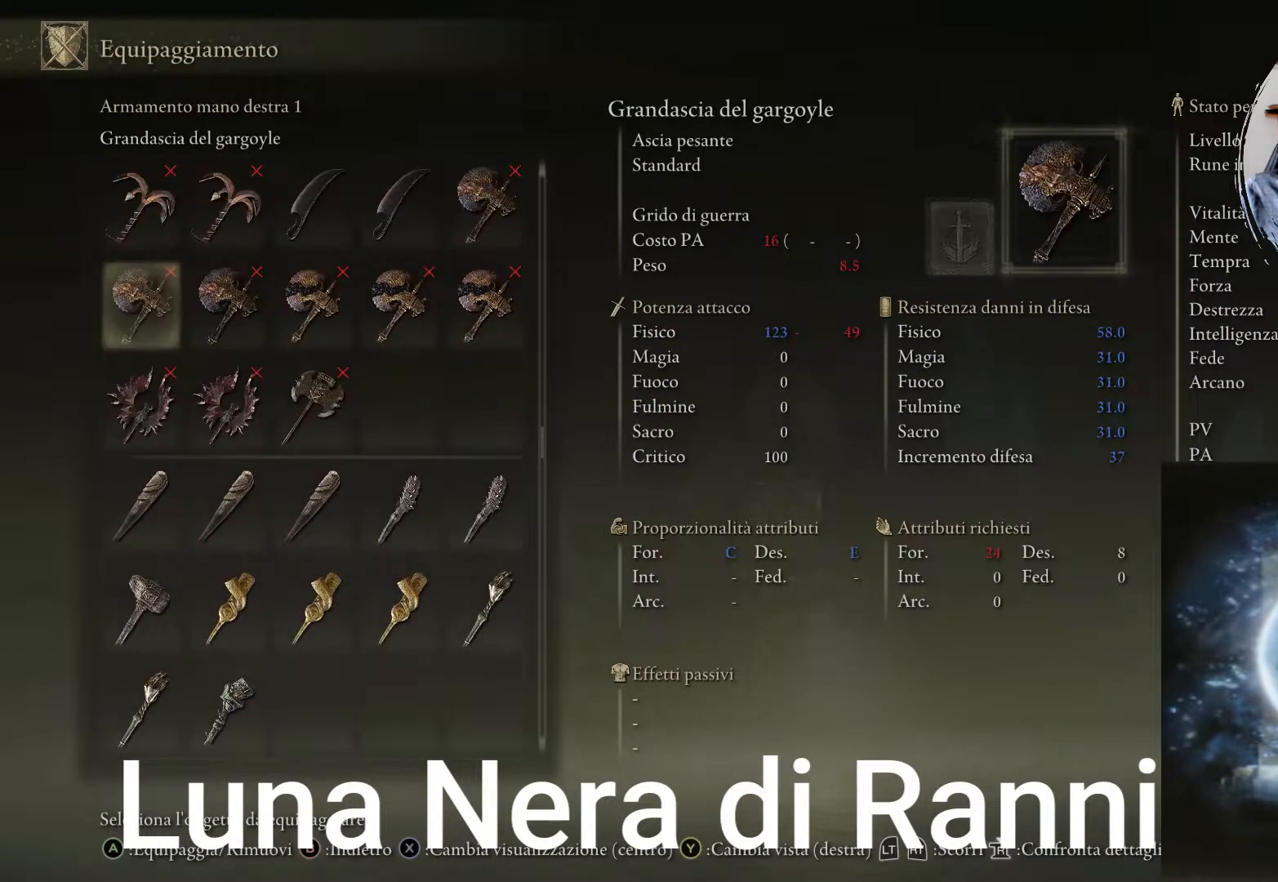
{"buttons": [], "left_stick": "center", "right_stick": "center", "events": [[83, "DPAD_UP", "down"], [250, "DPAD_UP", "up"], [300, "DPAD_UP", "down"], [450, "DPAD_UP", "up"]]}
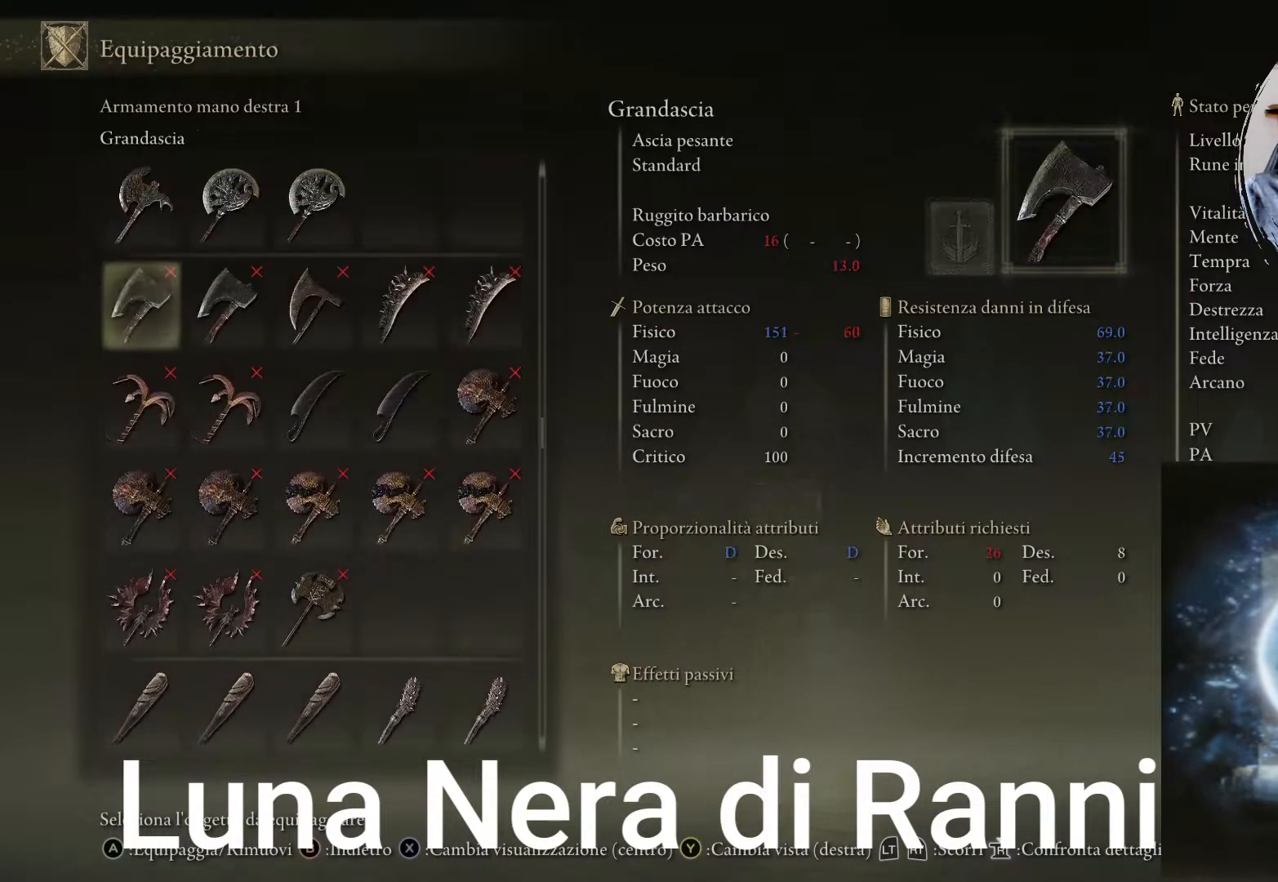
{"buttons": ["DPAD_UP"], "left_stick": "center", "right_stick": "center", "events": [[33, "DPAD_UP", "down"], [217, "DPAD_UP", "up"], [283, "DPAD_UP", "down"], [450, "DPAD_UP", "up"], [500, "DPAD_UP", "down"]]}
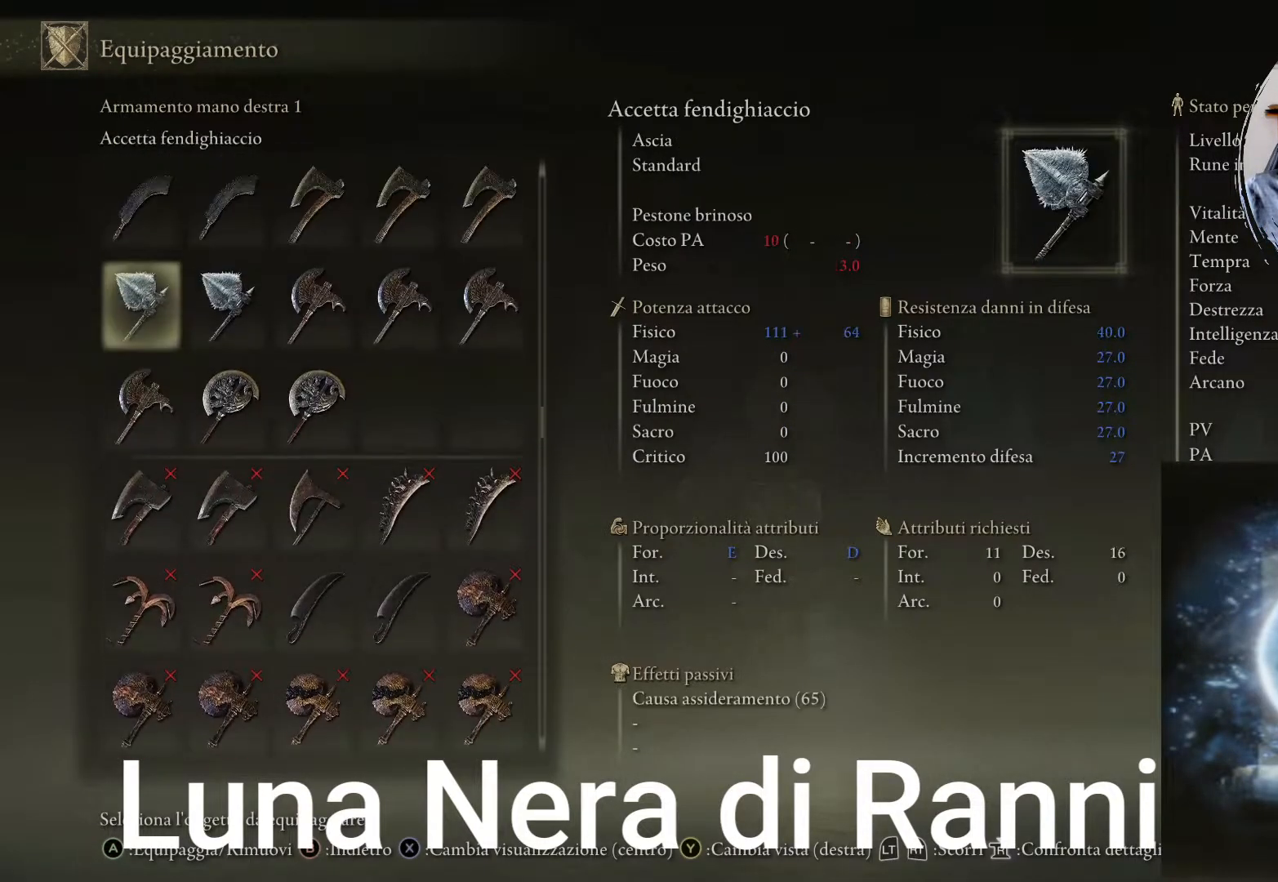
{"buttons": ["DPAD_UP"], "left_stick": "center", "right_stick": "center", "events": [[167, "DPAD_UP", "up"], [217, "DPAD_UP", "down"], [350, "DPAD_UP", "up"], [417, "DPAD_UP", "down"]]}
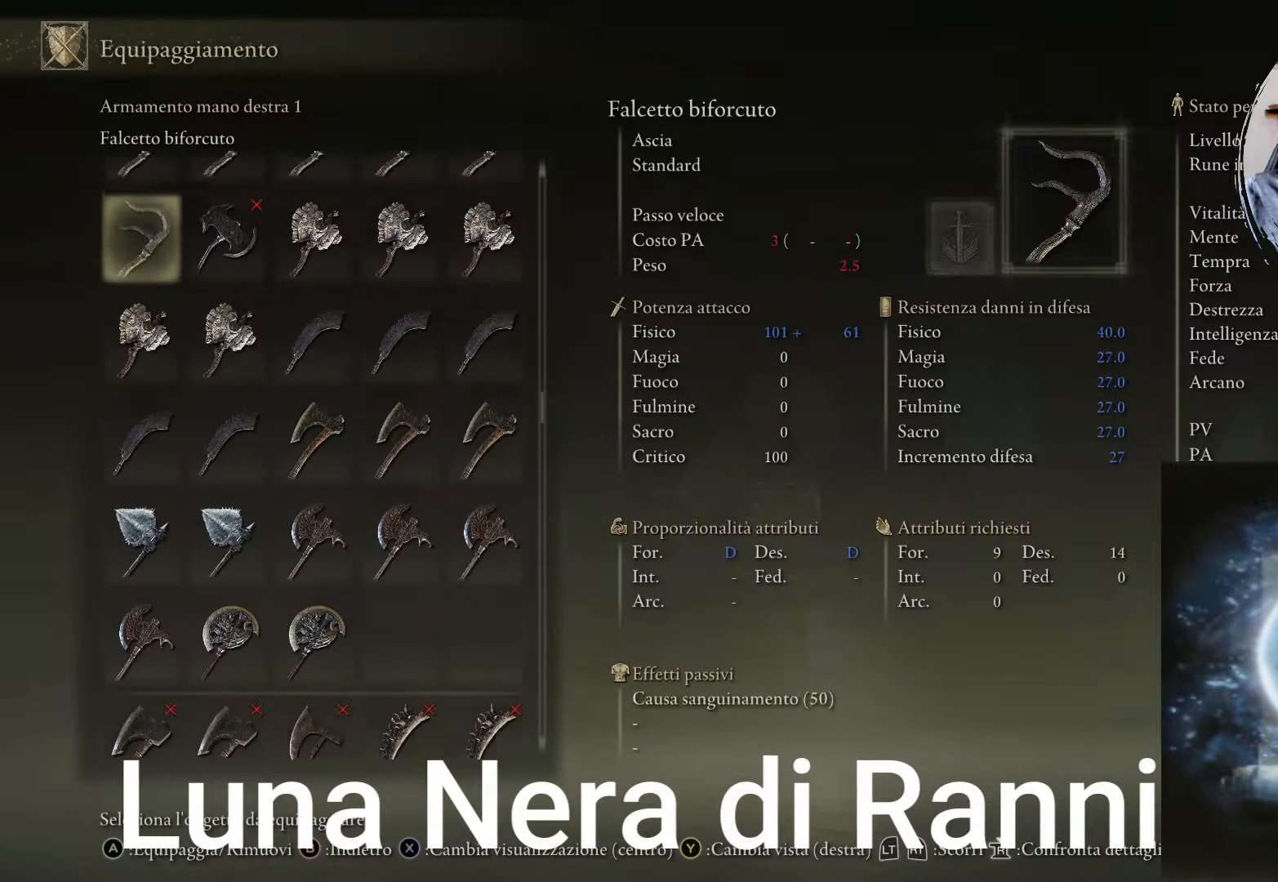
{"buttons": ["DPAD_UP"], "left_stick": "center", "right_stick": "center", "events": [[50, "DPAD_UP", "up"], [183, "DPAD_UP", "down"], [350, "DPAD_UP", "up"], [467, "DPAD_UP", "down"]]}
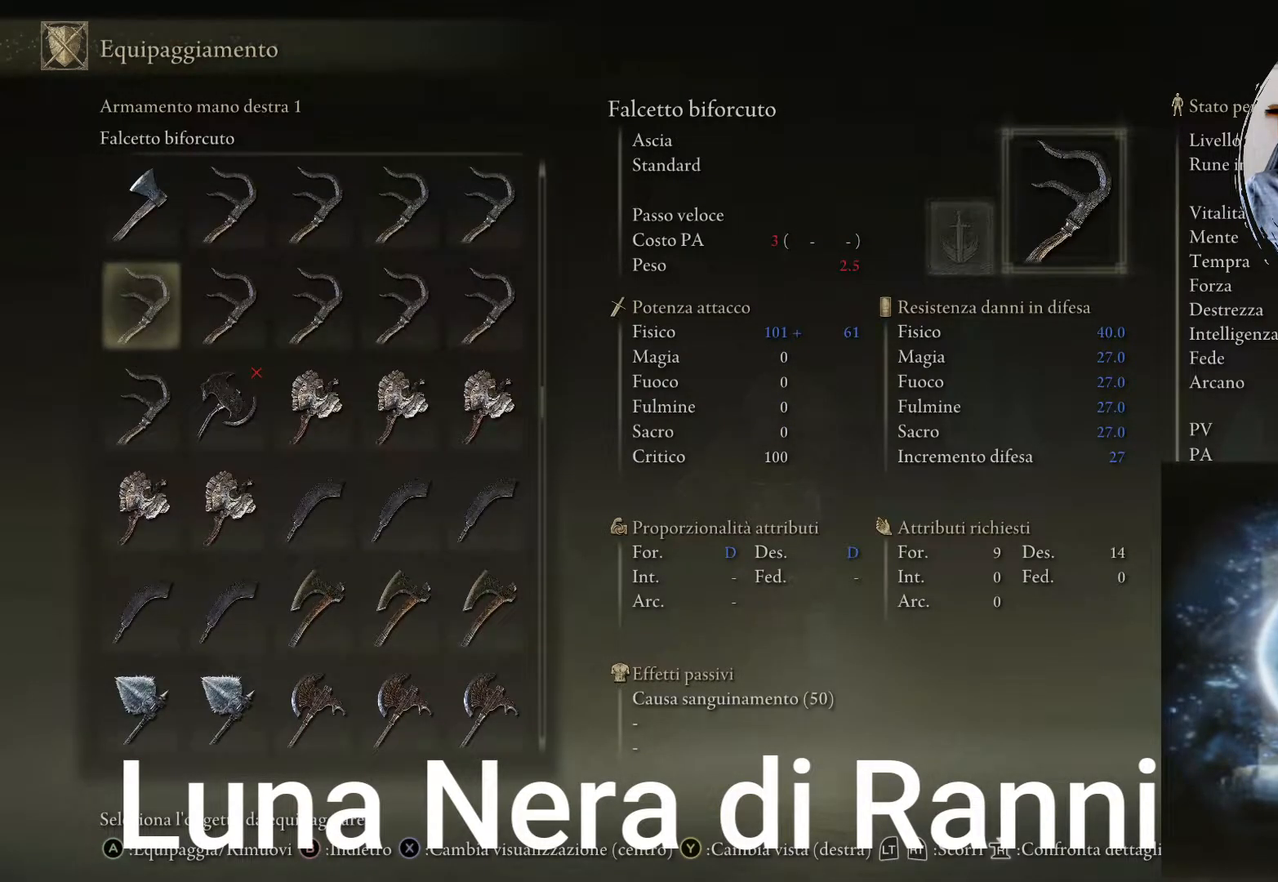
{"buttons": ["DPAD_UP"], "left_stick": "center", "right_stick": "center", "events": [[133, "DPAD_UP", "up"], [217, "DPAD_UP", "down"], [350, "DPAD_UP", "up"], [483, "DPAD_UP", "down"]]}
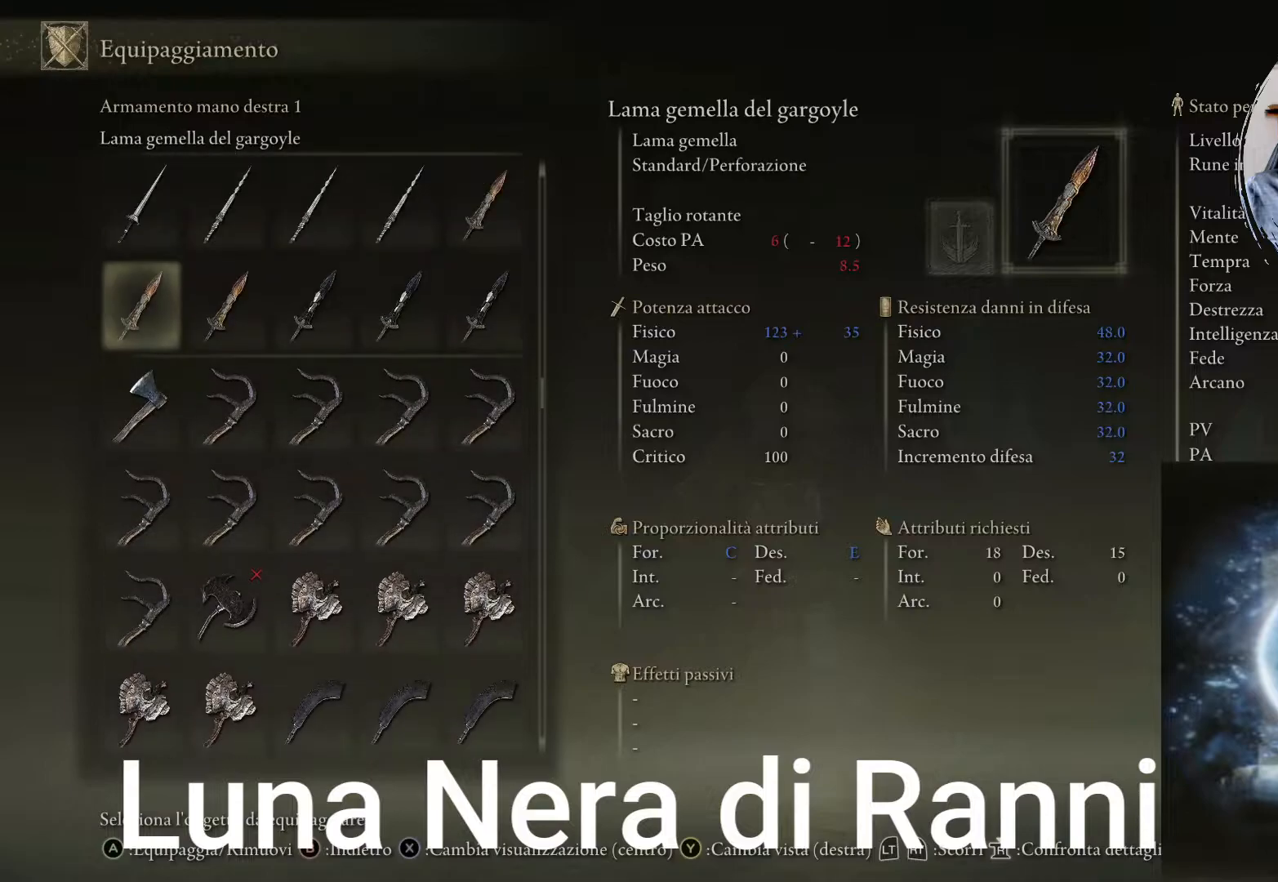
{"buttons": [], "left_stick": "center", "right_stick": "center", "events": [[117, "DPAD_UP", "up"]]}
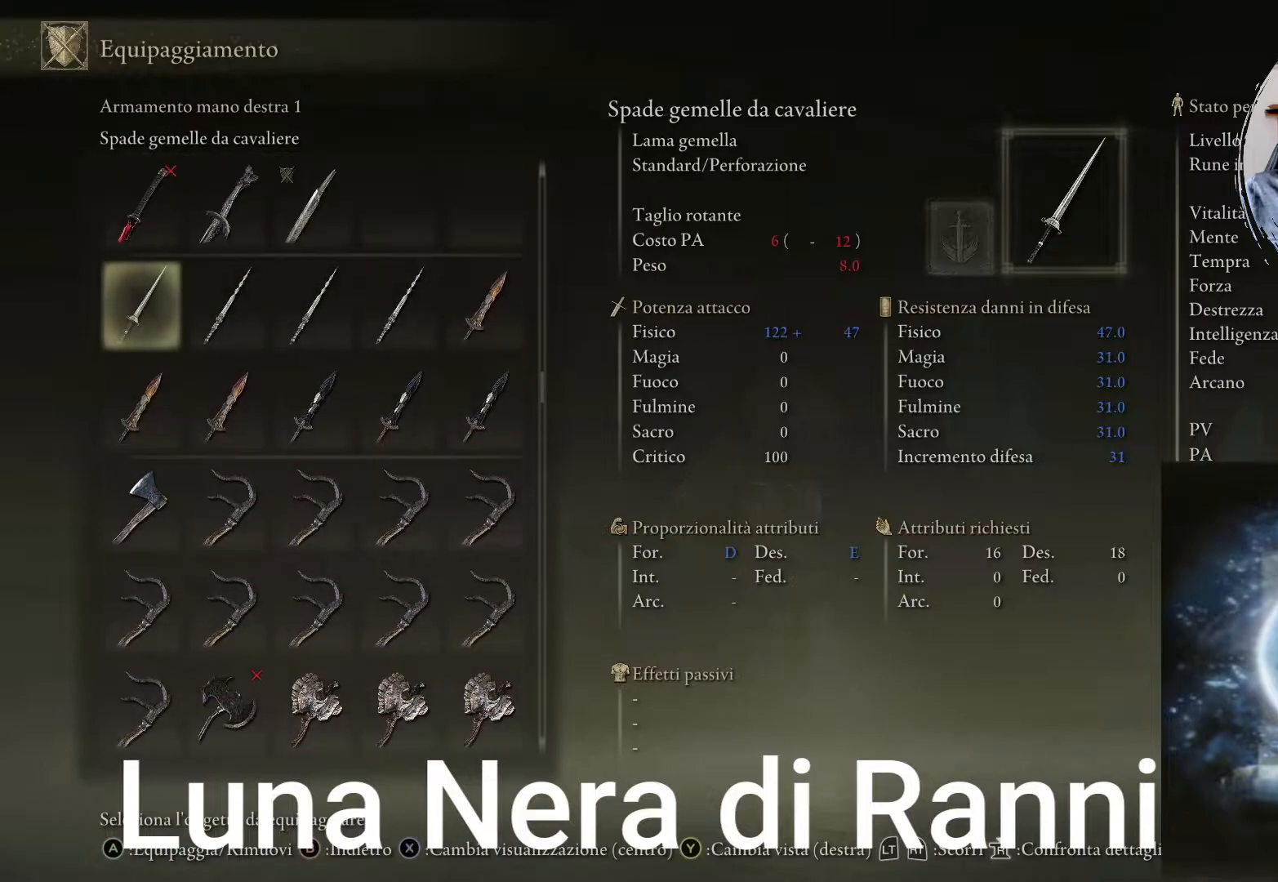
{"buttons": [], "left_stick": "center", "right_stick": "center", "events": [[167, "DPAD_UP", "down"], [317, "DPAD_UP", "up"]]}
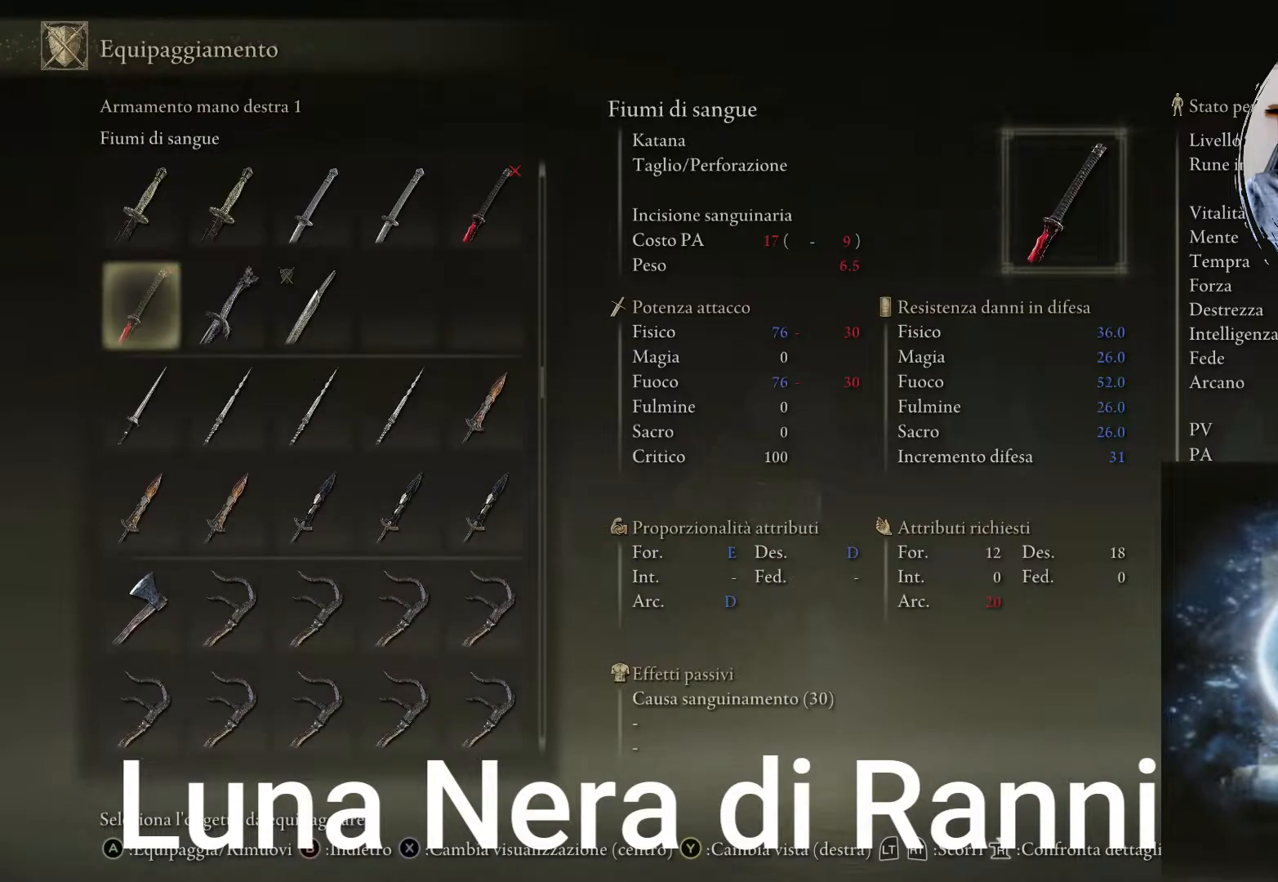
{"buttons": ["DPAD_RIGHT"], "left_stick": "center", "right_stick": "center", "events": [[300, "DPAD_RIGHT", "down"], [417, "DPAD_RIGHT", "up"], [500, "DPAD_RIGHT", "down"]]}
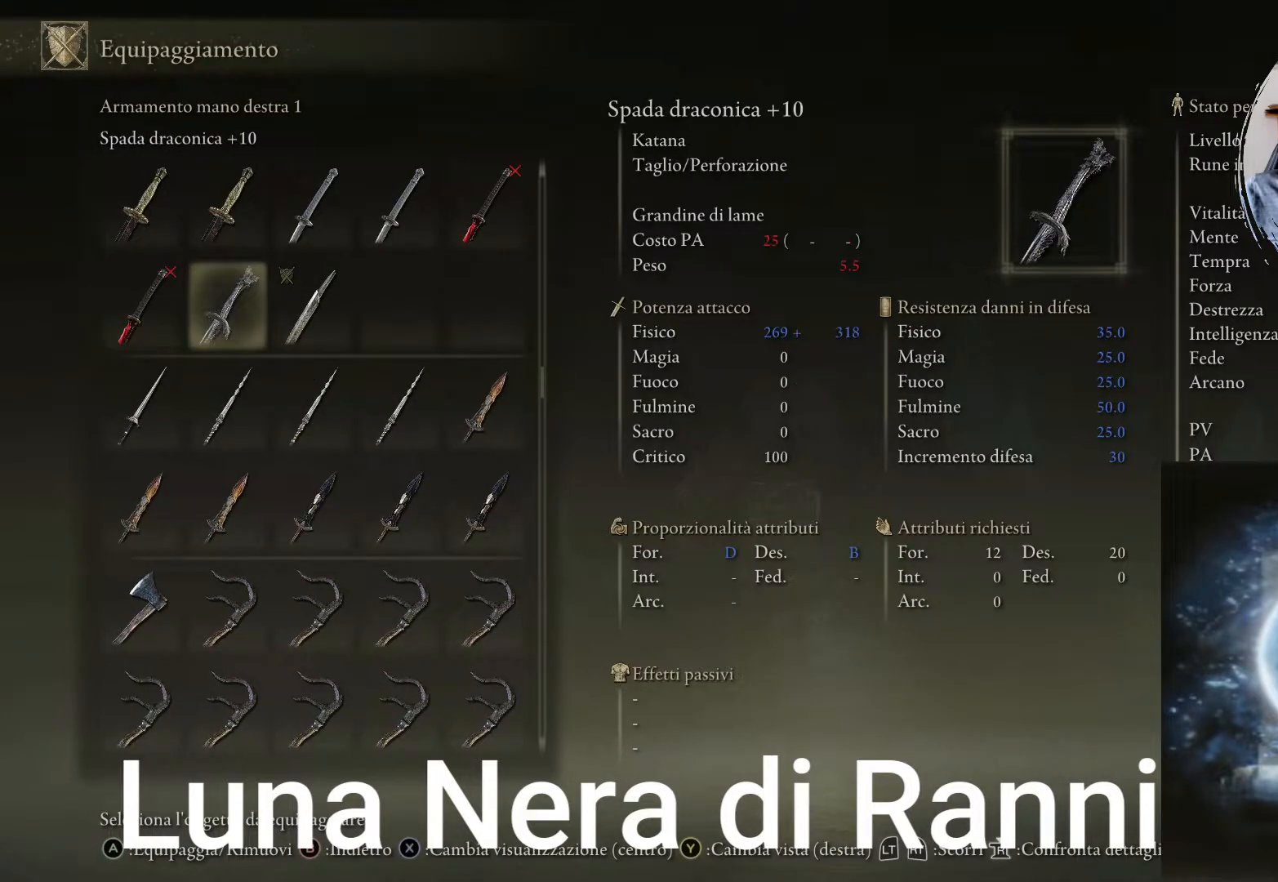
{"buttons": [], "left_stick": "center", "right_stick": "center", "events": [[83, "DPAD_RIGHT", "up"], [133, "DPAD_UP", "down"], [250, "DPAD_UP", "up"]]}
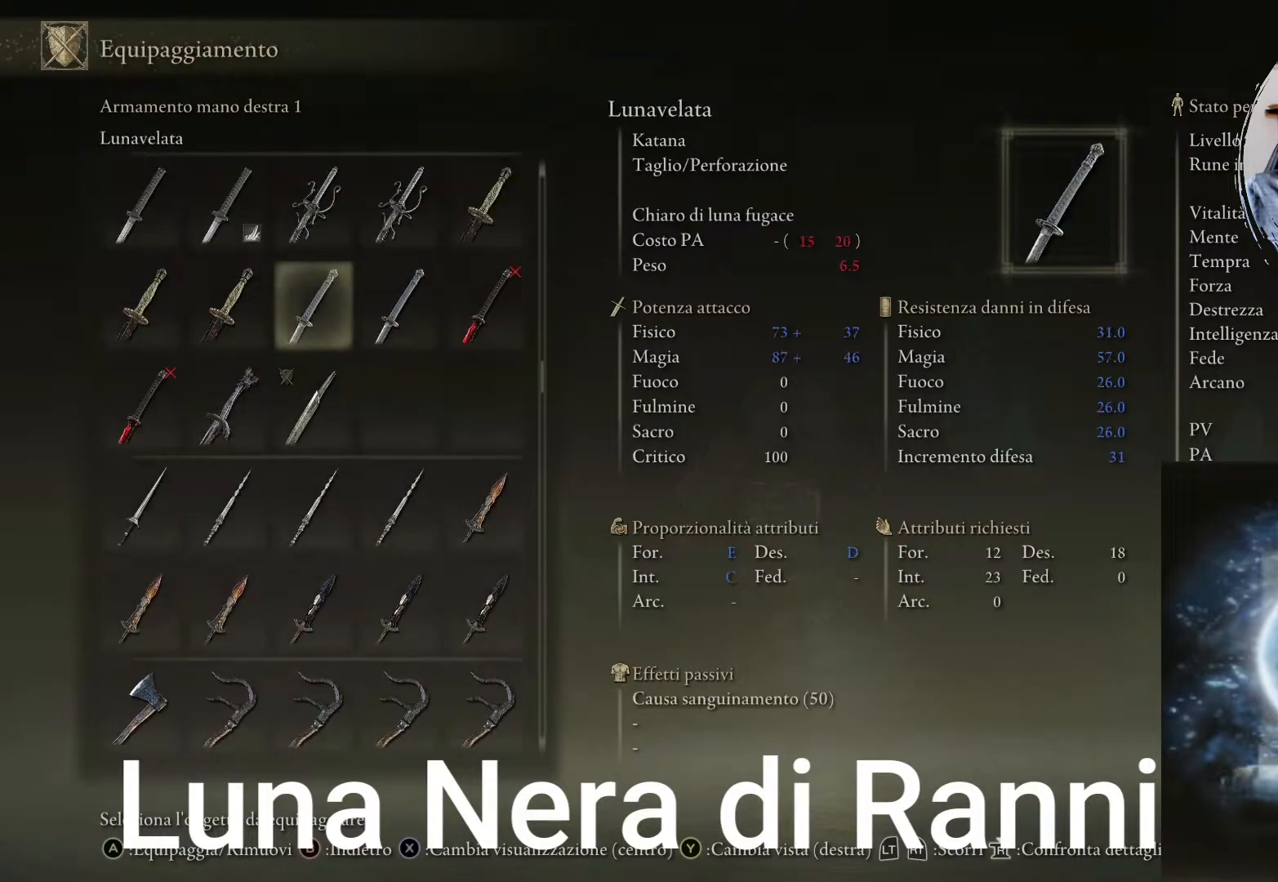
{"buttons": ["CROSS"], "left_stick": "center", "right_stick": "center", "events": [[133, "DPAD_RIGHT", "down"], [267, "DPAD_RIGHT", "up"], [483, "CROSS", "down"]]}
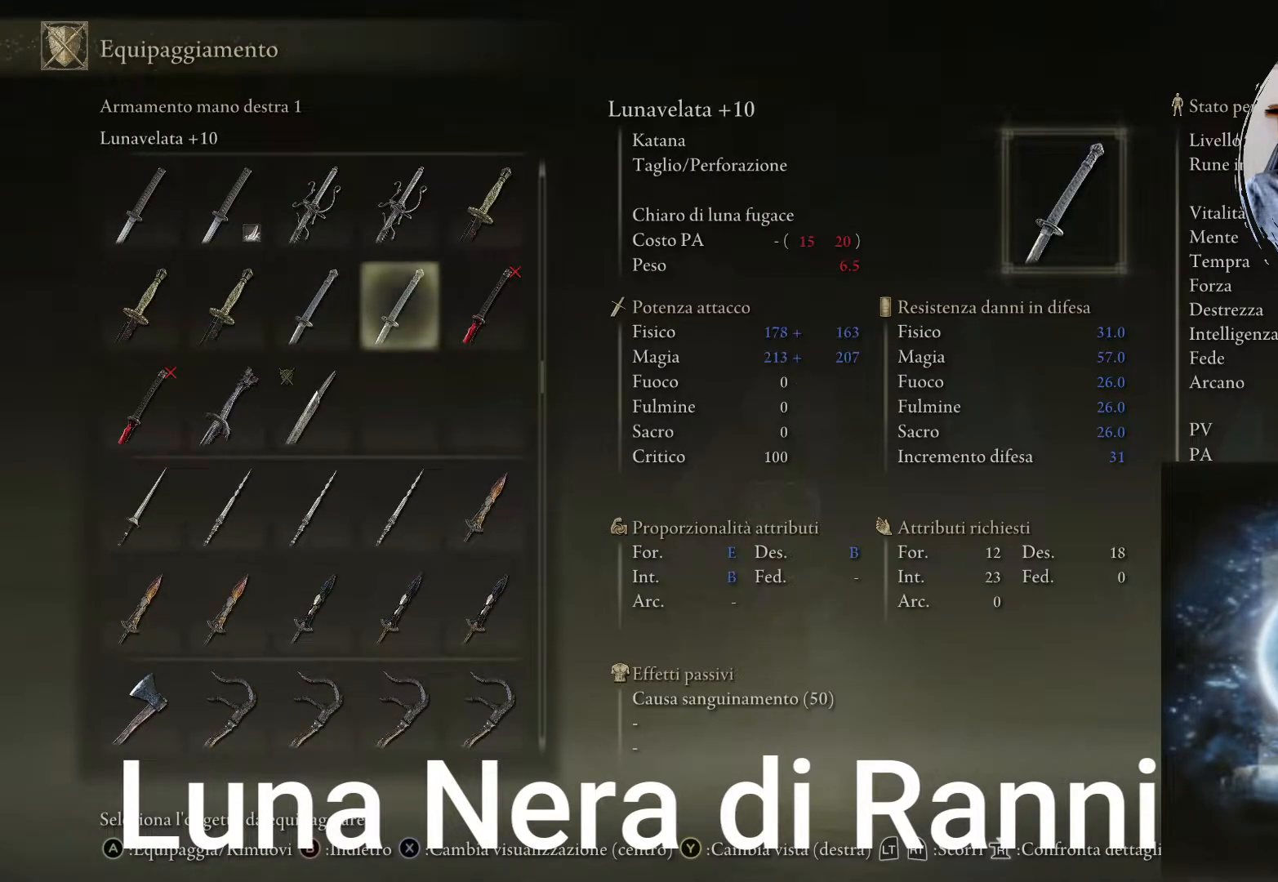
{"buttons": ["CIRCLE"], "left_stick": "center", "right_stick": "center", "events": [[300, "CROSS", "up"], [483, "CIRCLE", "down"]]}
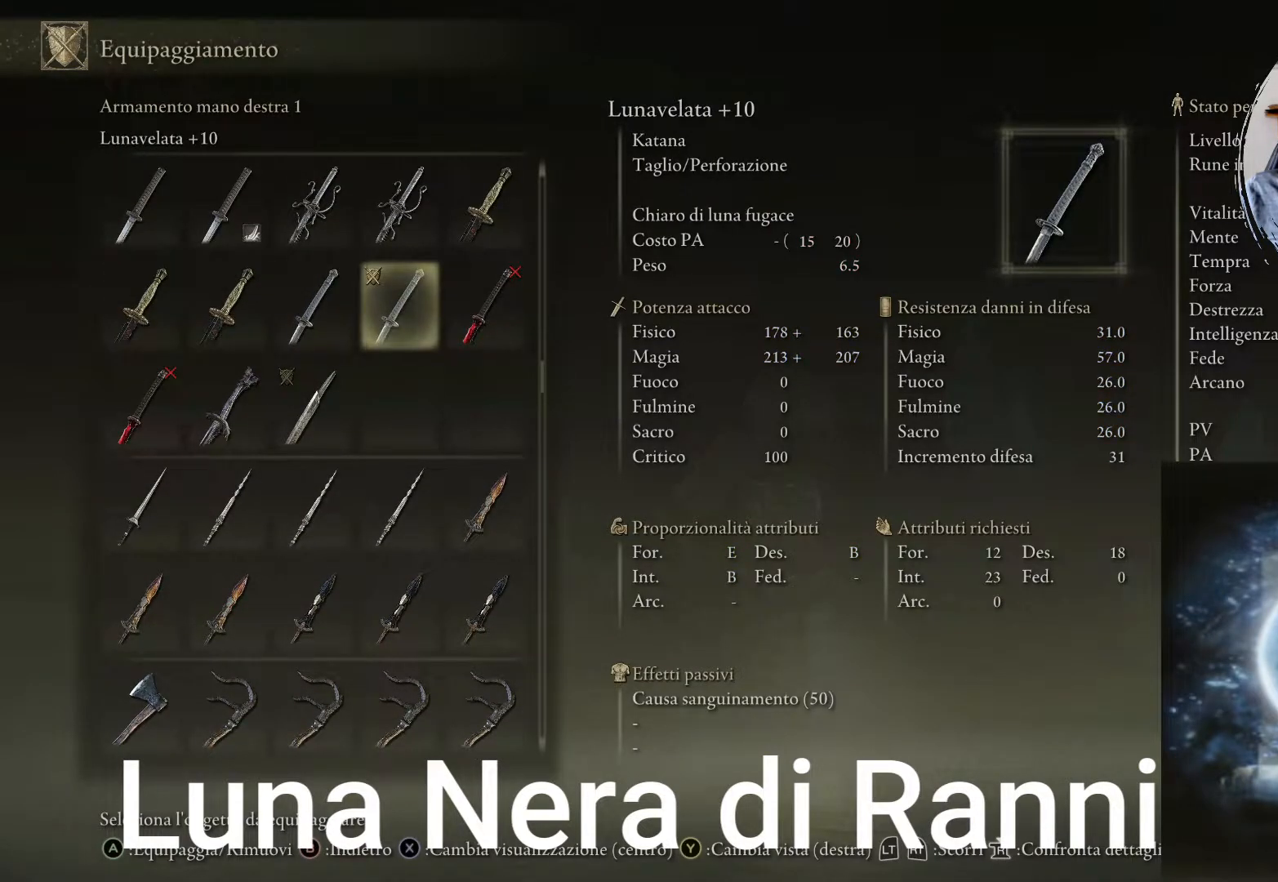
{"buttons": [], "left_stick": "up", "right_stick": "center", "events": [[17, "left_stick", "up"], [100, "CIRCLE", "up"], [200, "CIRCLE", "down"], [317, "CIRCLE", "up"], [367, "CIRCLE", "down"], [483, "CIRCLE", "up"]]}
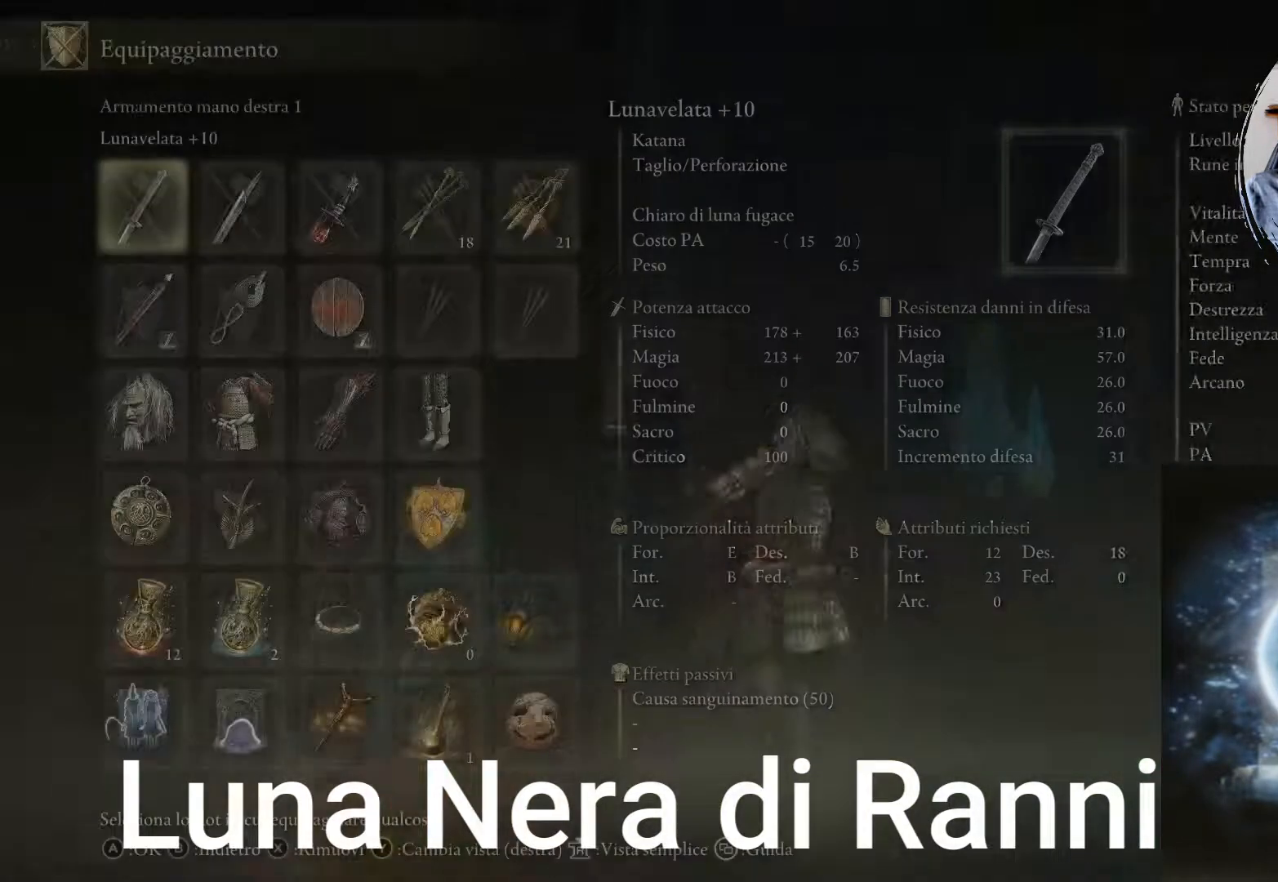
{"buttons": [], "left_stick": "up", "right_stick": "center", "events": [[33, "CIRCLE", "down"], [117, "CIRCLE", "up"], [200, "CIRCLE", "down"], [283, "CIRCLE", "up"], [333, "CIRCLE", "down"], [450, "CIRCLE", "up"]]}
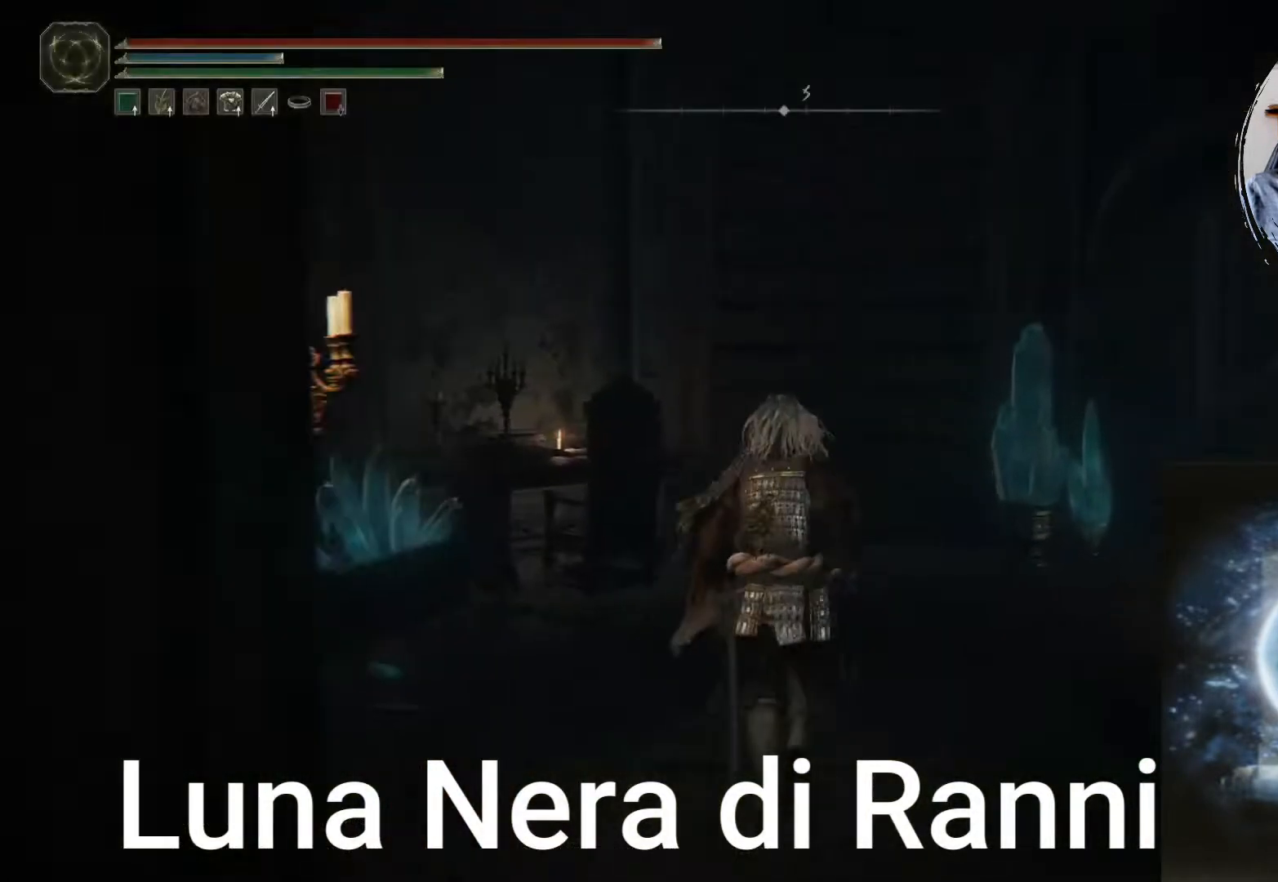
{"buttons": ["CIRCLE"], "left_stick": "up", "right_stick": "center", "events": [[117, "right_stick", "right"], [183, "right_stick", "center"], [217, "CIRCLE", "down"]]}
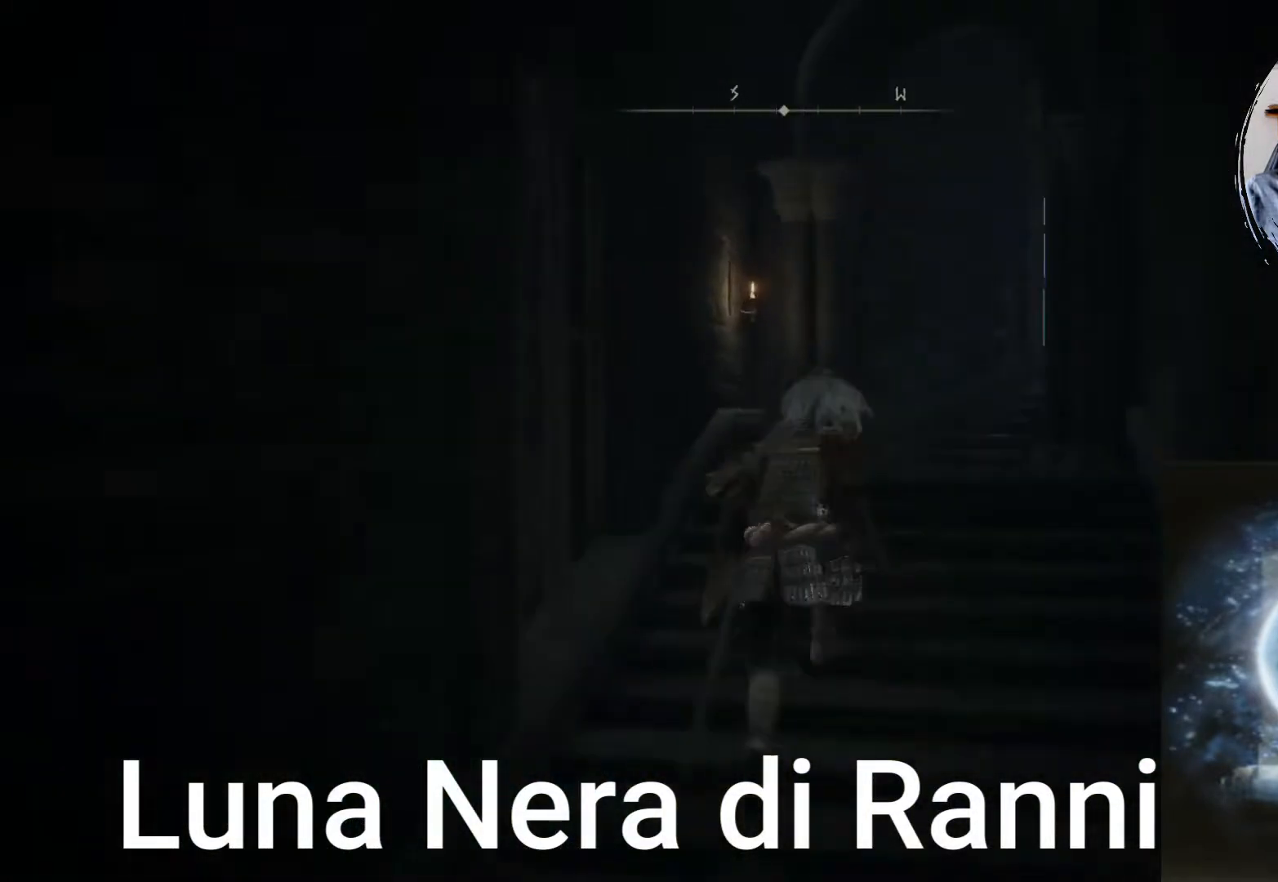
{"buttons": [], "left_stick": "up", "right_stick": "right", "events": [[400, "CIRCLE", "up"], [433, "right_stick", "right"]]}